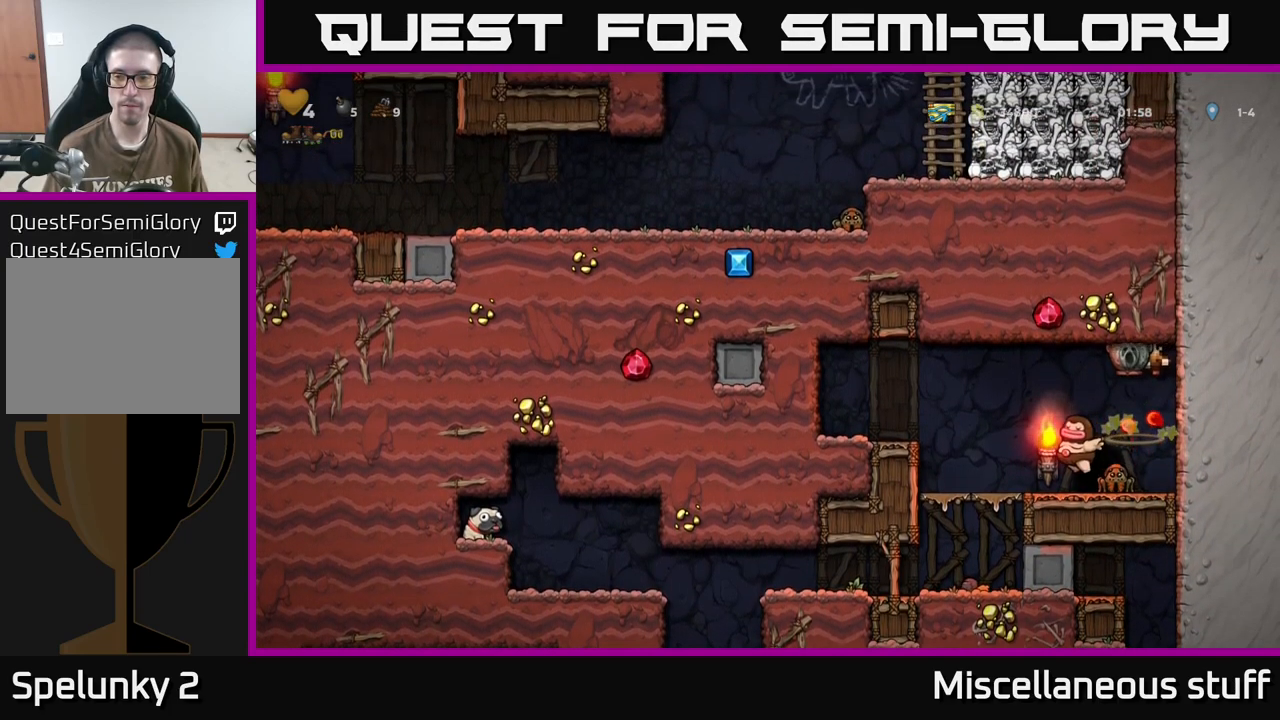
Gameplay with a controller (Xbox layout); each line is a JSON object with the inputs held at the frame after it. "events" lists button and stick changes between this image and that frame as [ms after this image, input, new state], when the widget could be followed in between. Not read: left_stick right_stick.
{"buttons": ["DPAD_LEFT"], "events": [[483, "DPAD_LEFT", "down"]]}
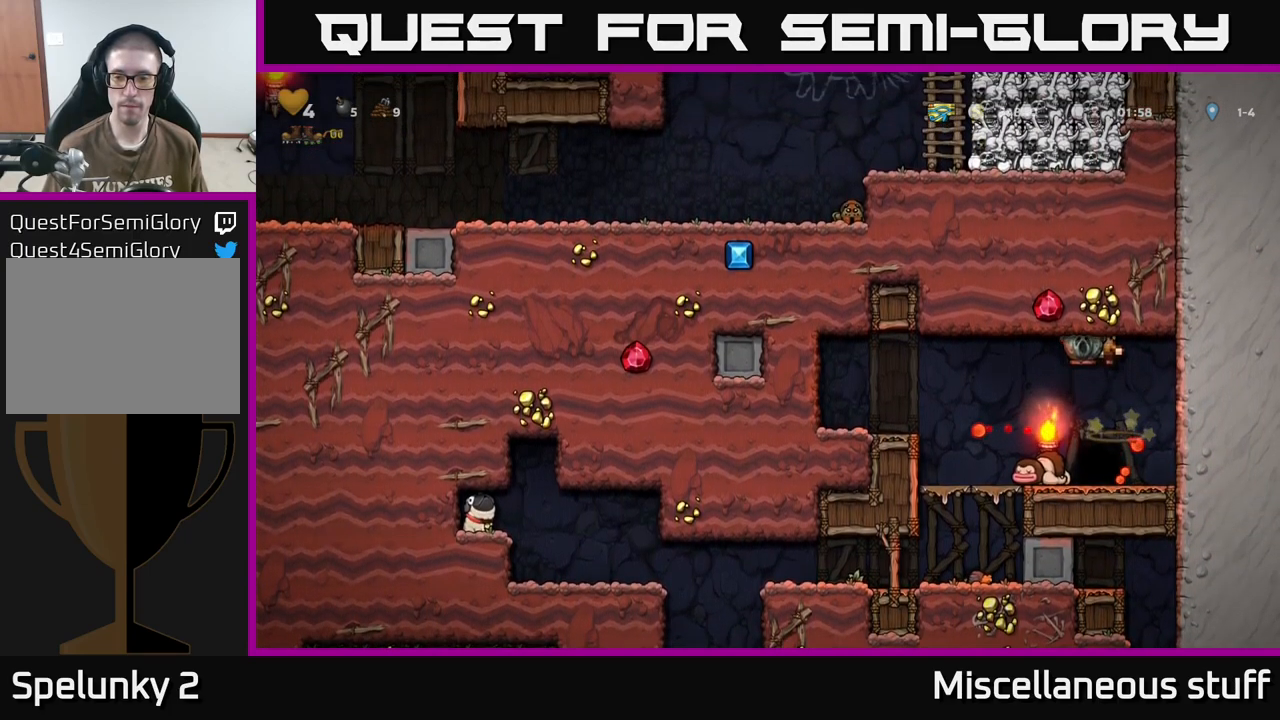
{"buttons": ["DPAD_DOWN"], "events": [[333, "DPAD_LEFT", "up"], [350, "DPAD_DOWN", "down"], [433, "A", "down"], [483, "A", "up"]]}
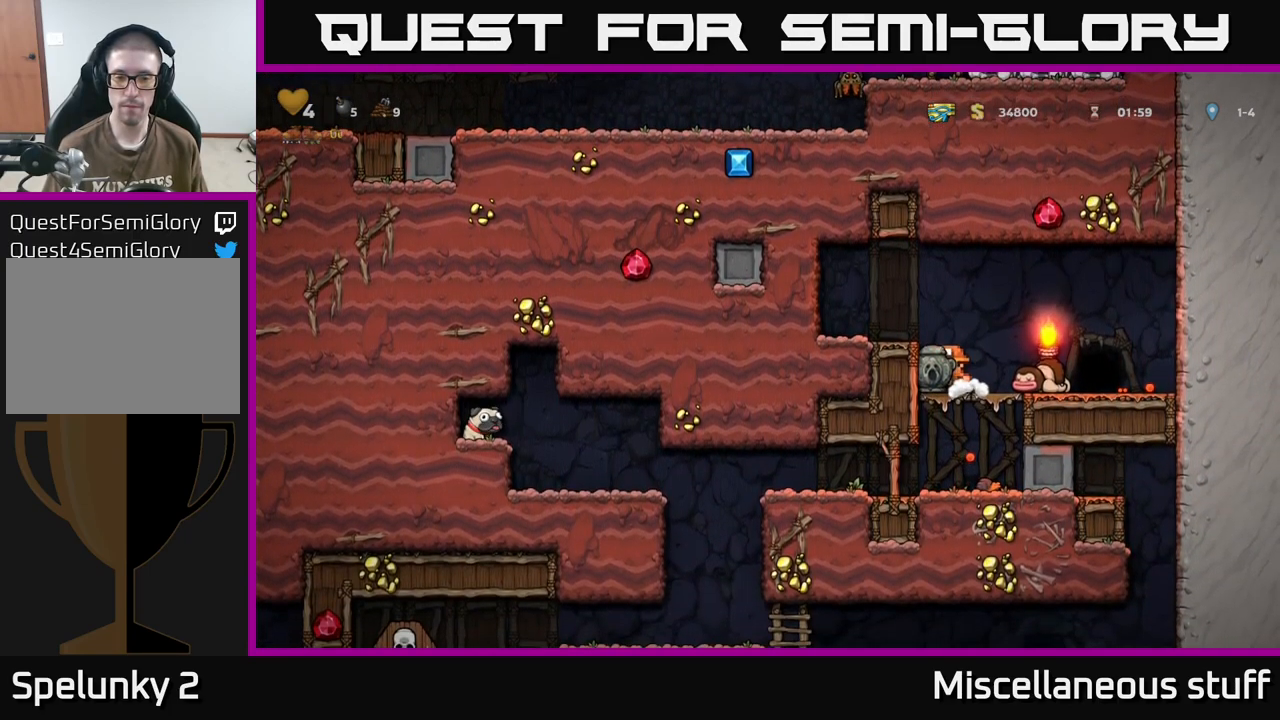
{"buttons": ["DPAD_LEFT"], "events": [[17, "DPAD_DOWN", "up"], [233, "DPAD_LEFT", "down"]]}
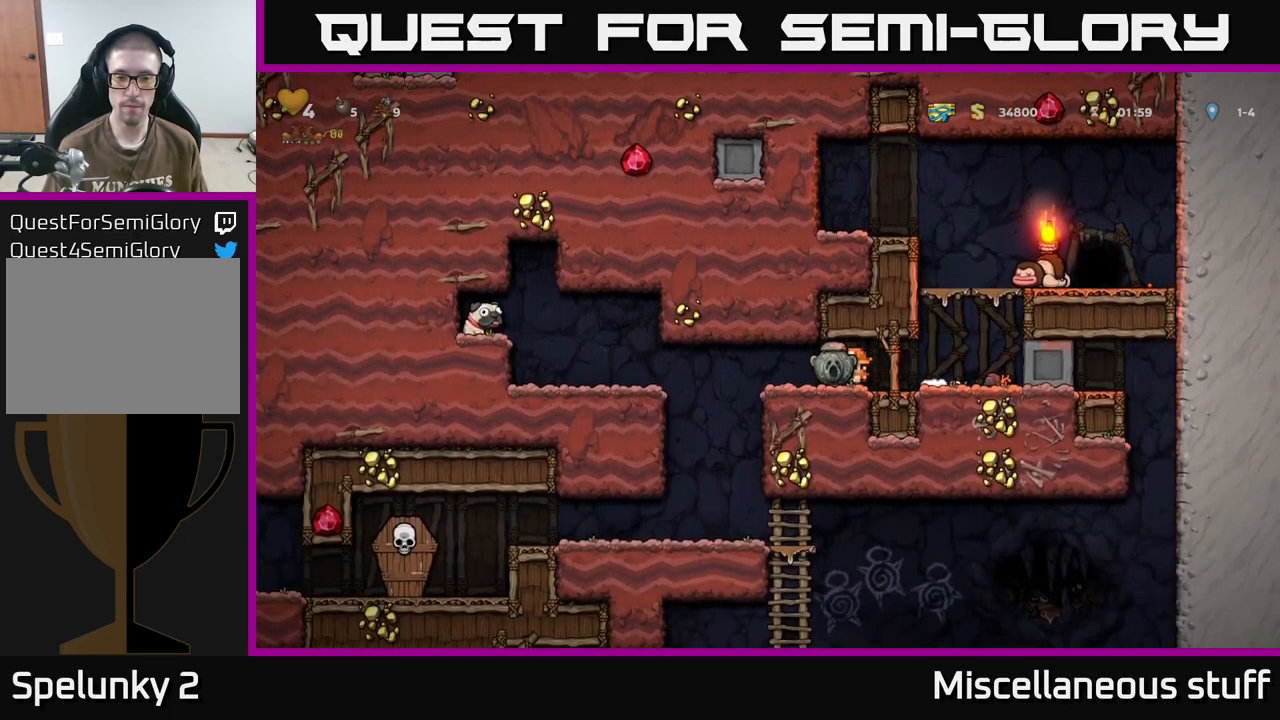
{"buttons": ["DPAD_LEFT"], "events": []}
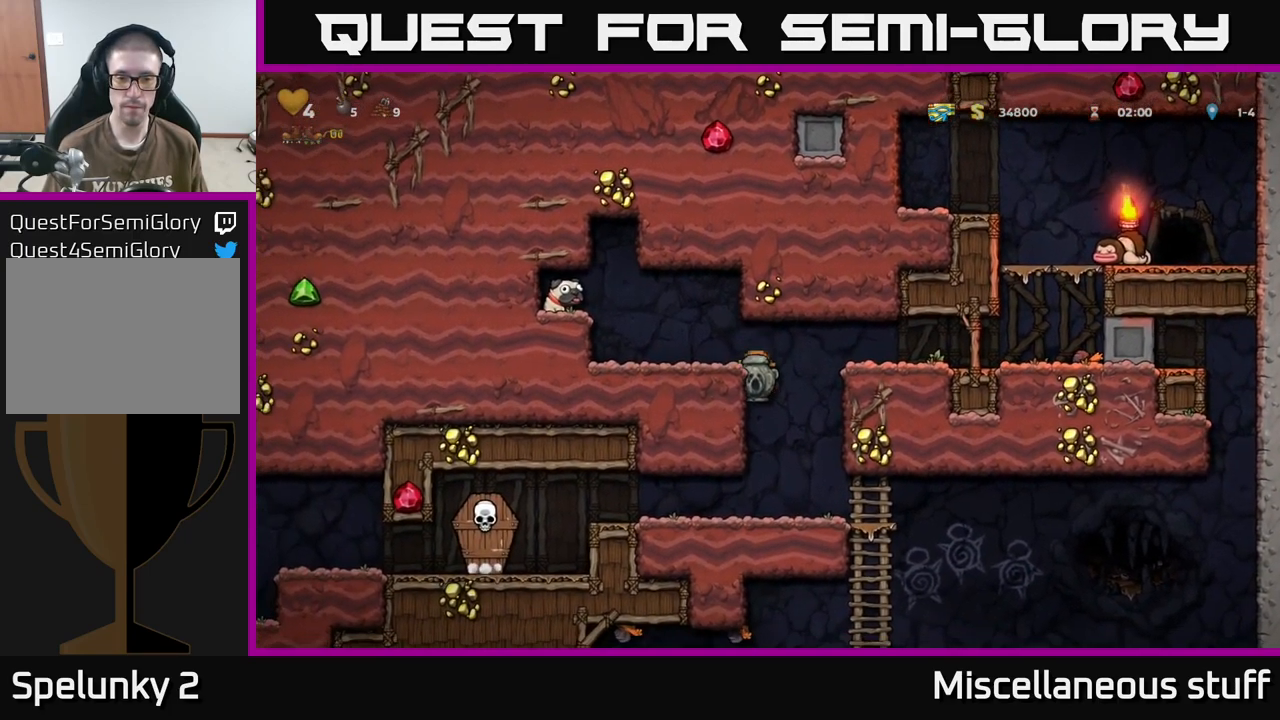
{"buttons": ["X", "DPAD_DOWN"], "events": [[50, "A", "down"], [150, "A", "up"], [267, "DPAD_DOWN", "down"], [267, "DPAD_LEFT", "up"], [483, "X", "down"]]}
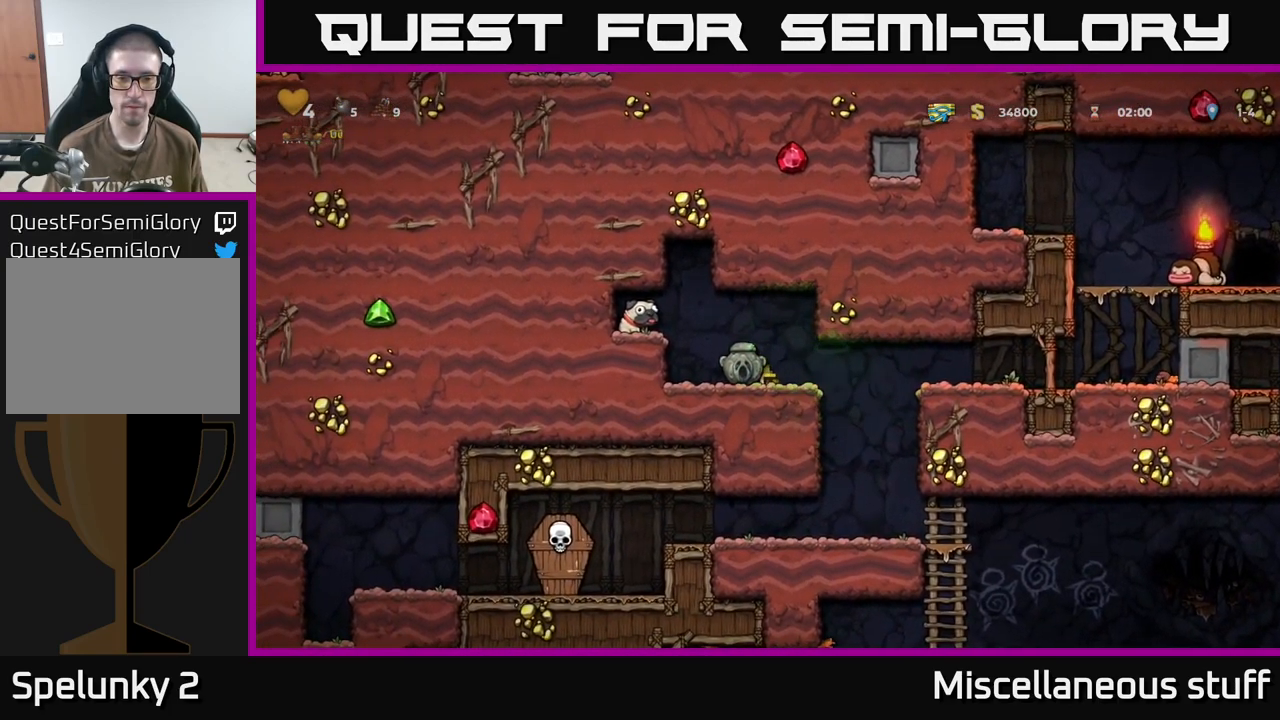
{"buttons": ["DPAD_LEFT"], "events": [[50, "DPAD_DOWN", "up"], [50, "DPAD_LEFT", "down"], [50, "X", "up"], [183, "A", "down"], [249, "A", "up"]]}
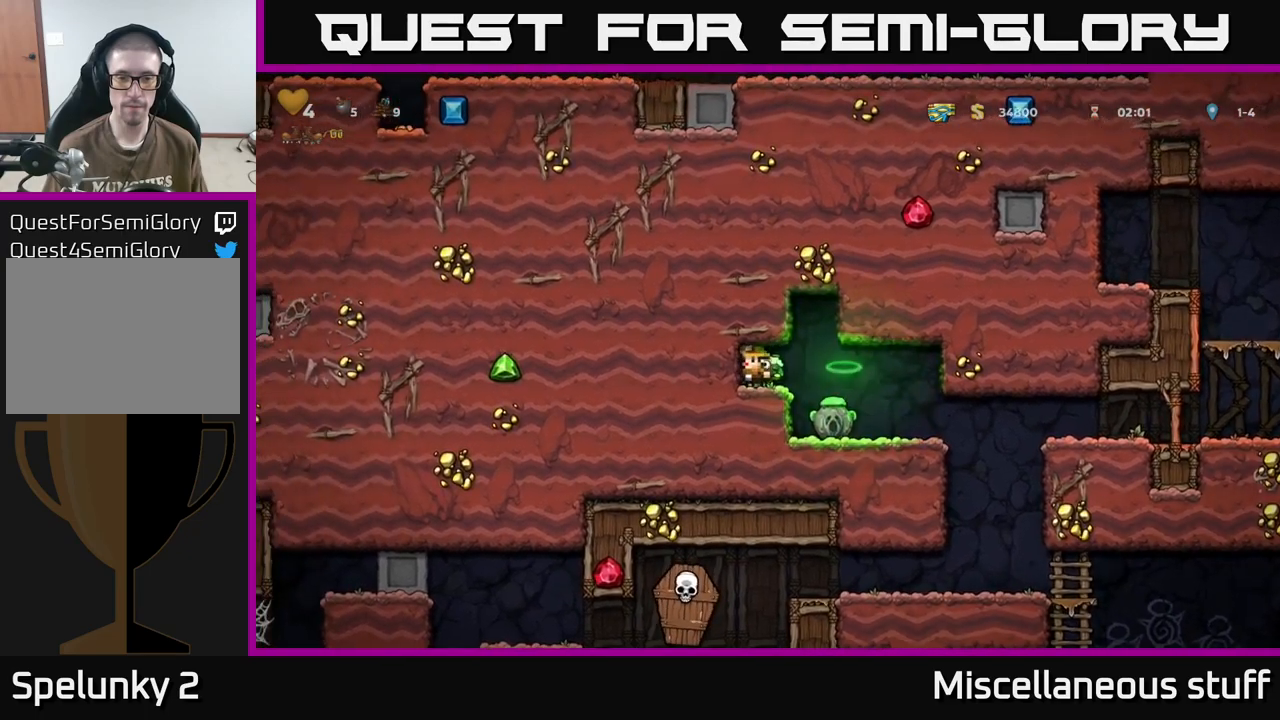
{"buttons": [], "events": [[50, "DPAD_DOWN", "down"], [50, "DPAD_LEFT", "up"], [150, "X", "down"], [267, "DPAD_DOWN", "up"], [267, "DPAD_RIGHT", "down"], [267, "X", "up"], [500, "DPAD_RIGHT", "up"]]}
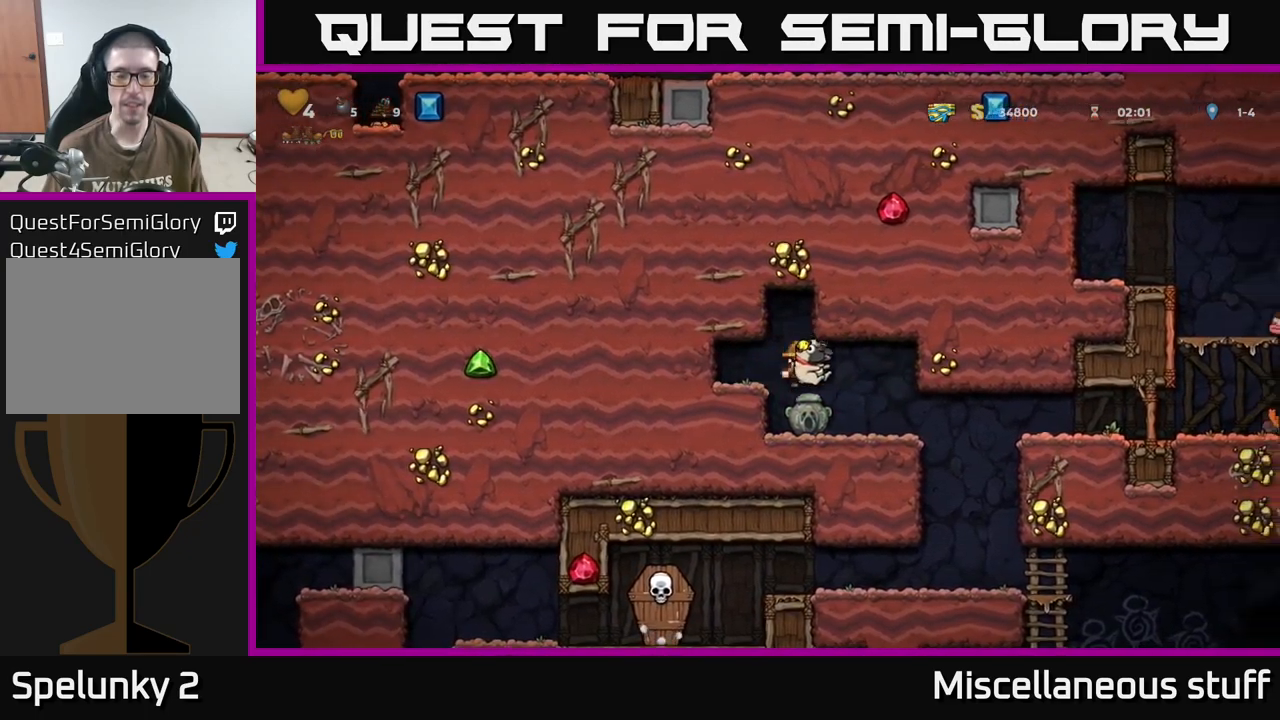
{"buttons": ["DPAD_LEFT"], "events": [[184, "DPAD_DOWN", "down"], [317, "X", "down"], [417, "DPAD_DOWN", "up"], [417, "DPAD_LEFT", "down"], [417, "X", "up"]]}
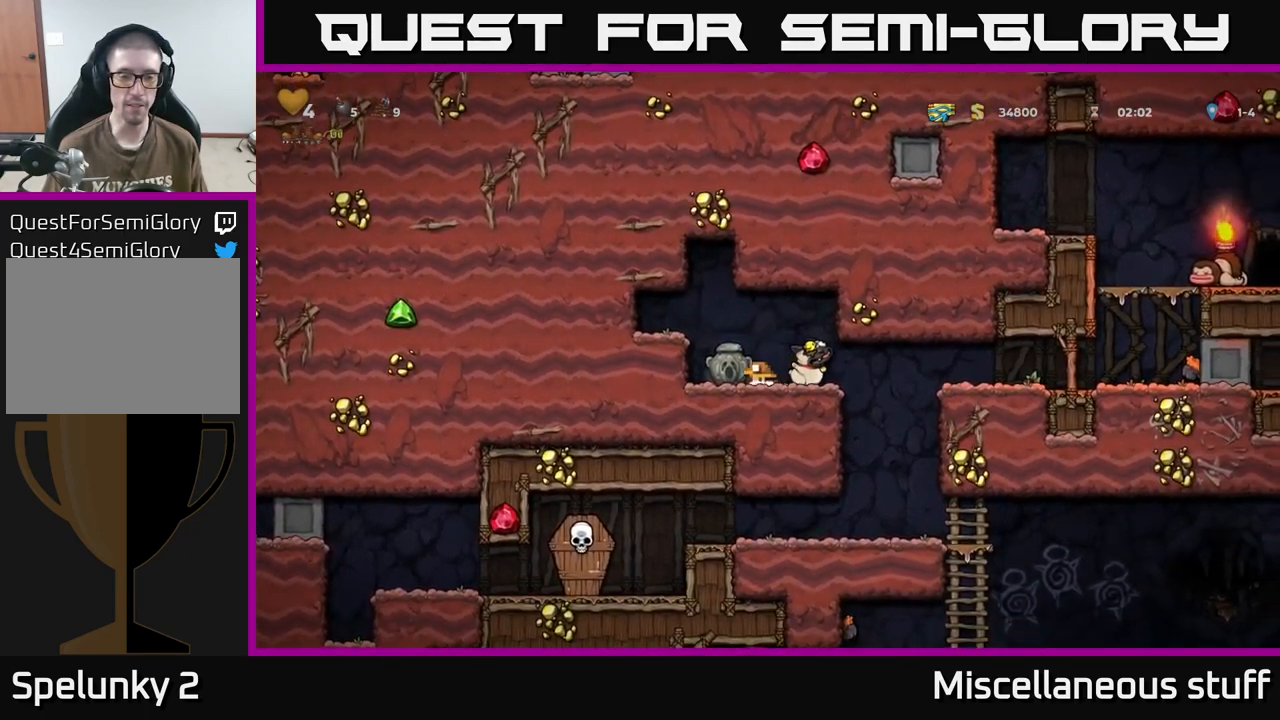
{"buttons": ["DPAD_RIGHT"], "events": [[84, "DPAD_DOWN", "down"], [84, "DPAD_LEFT", "up"], [150, "DPAD_RIGHT", "down"], [150, "X", "down"], [217, "X", "up"], [234, "DPAD_DOWN", "up"]]}
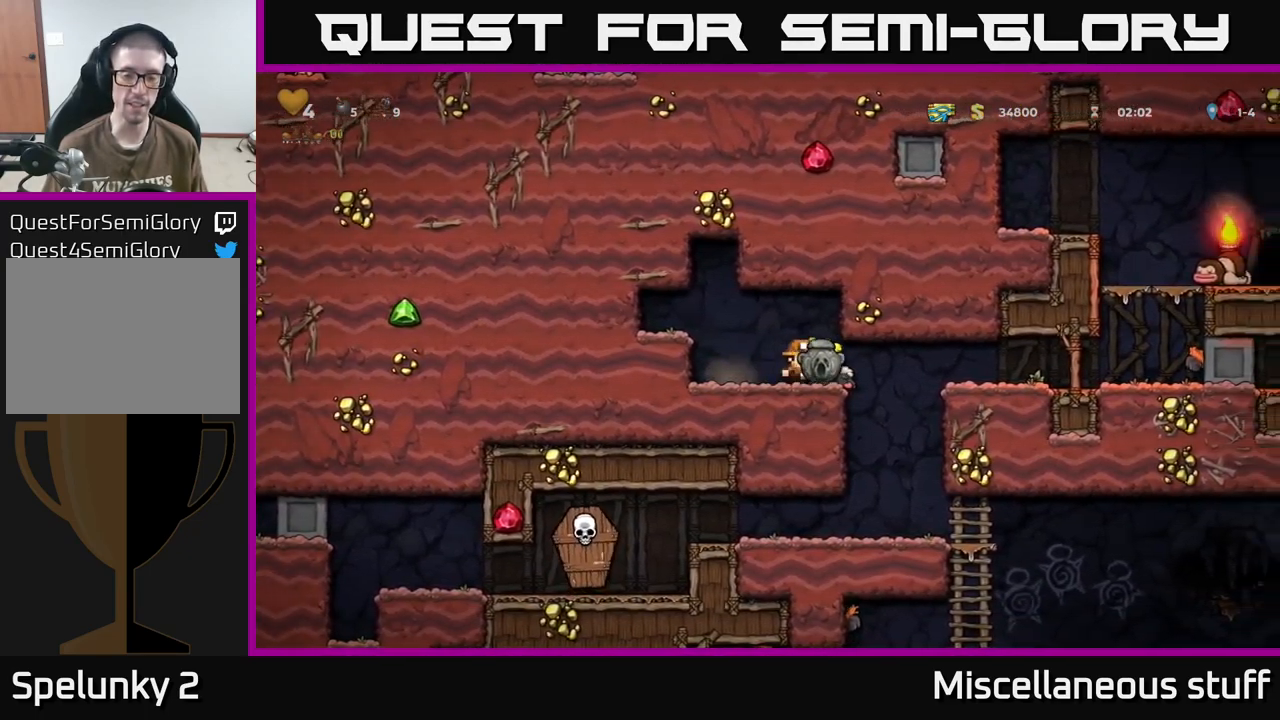
{"buttons": ["DPAD_RIGHT"], "events": [[100, "DPAD_RIGHT", "up"], [184, "DPAD_LEFT", "down"], [284, "DPAD_LEFT", "up"], [450, "DPAD_RIGHT", "down"]]}
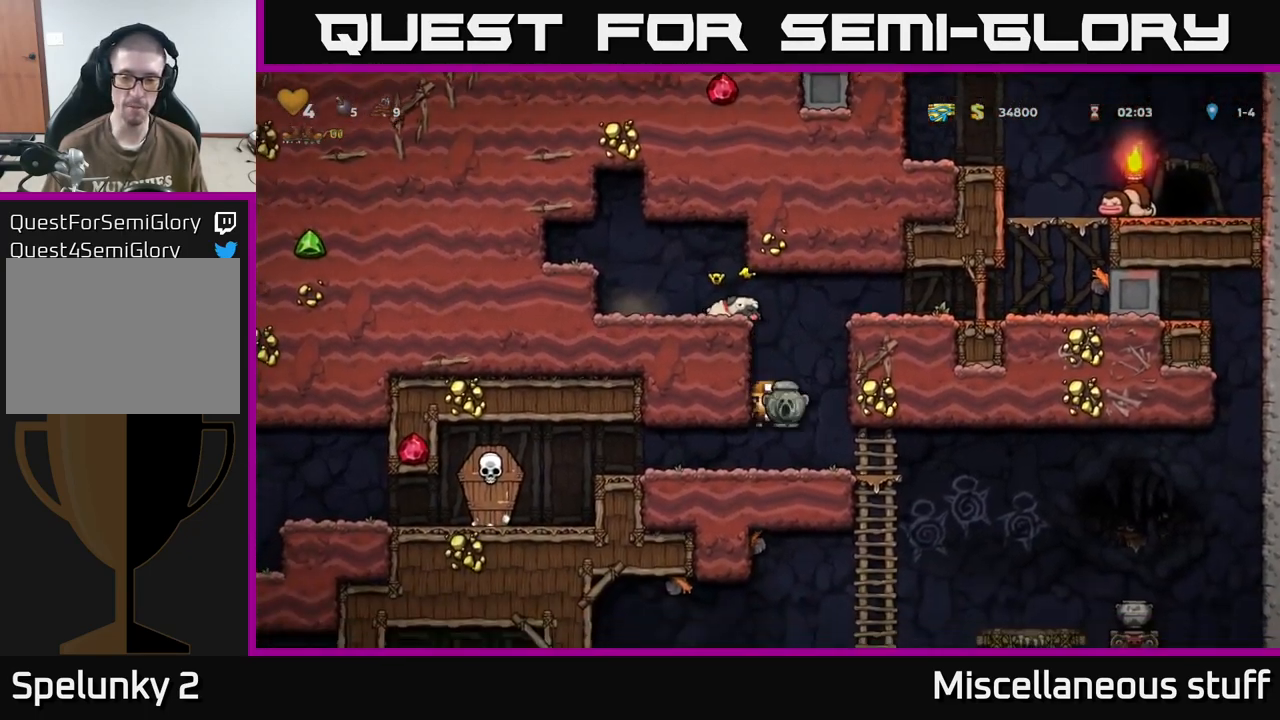
{"buttons": ["DPAD_RIGHT"], "events": []}
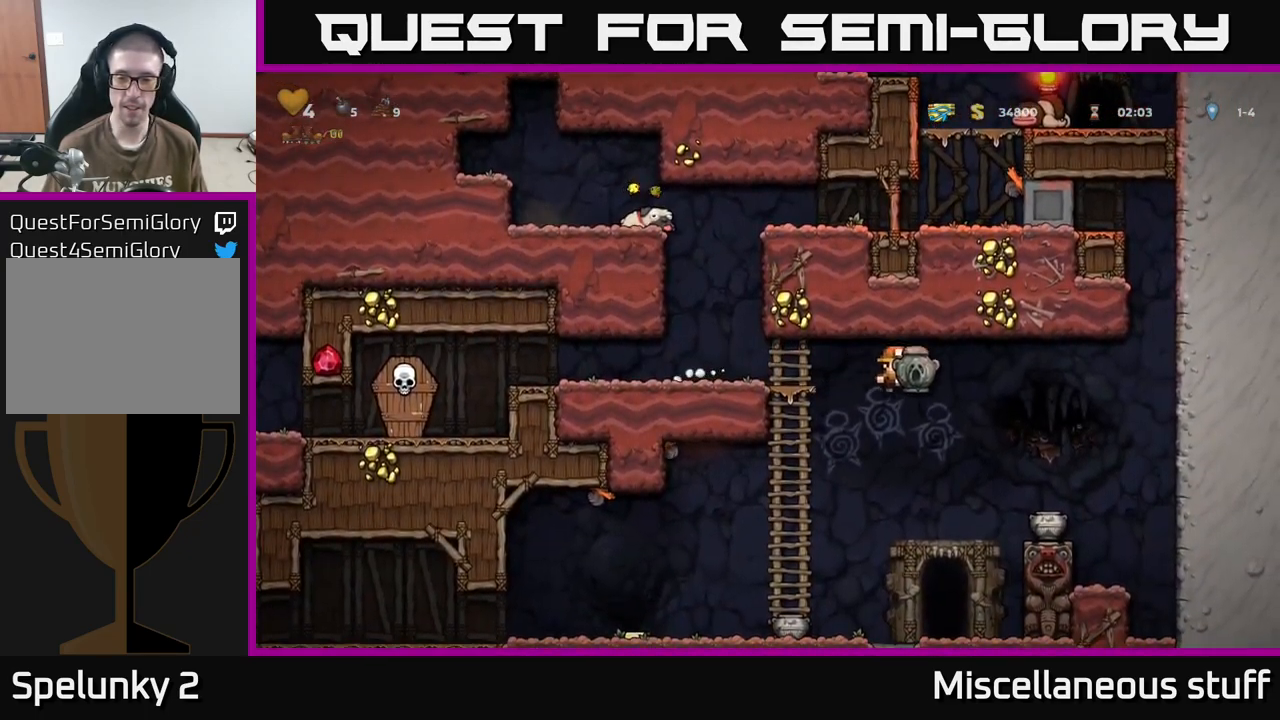
{"buttons": ["A", "DPAD_LEFT"], "events": [[300, "DPAD_RIGHT", "up"], [367, "DPAD_LEFT", "down"], [400, "A", "down"]]}
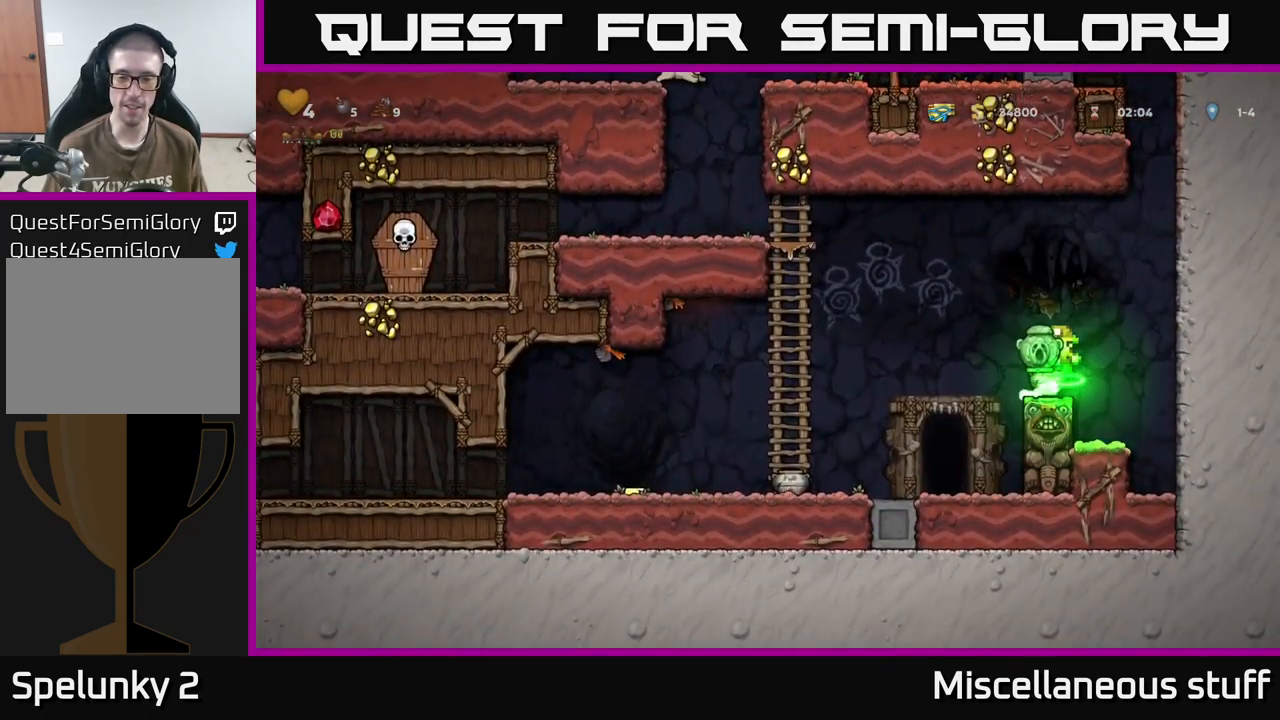
{"buttons": [], "events": [[50, "A", "up"], [284, "DPAD_LEFT", "up"]]}
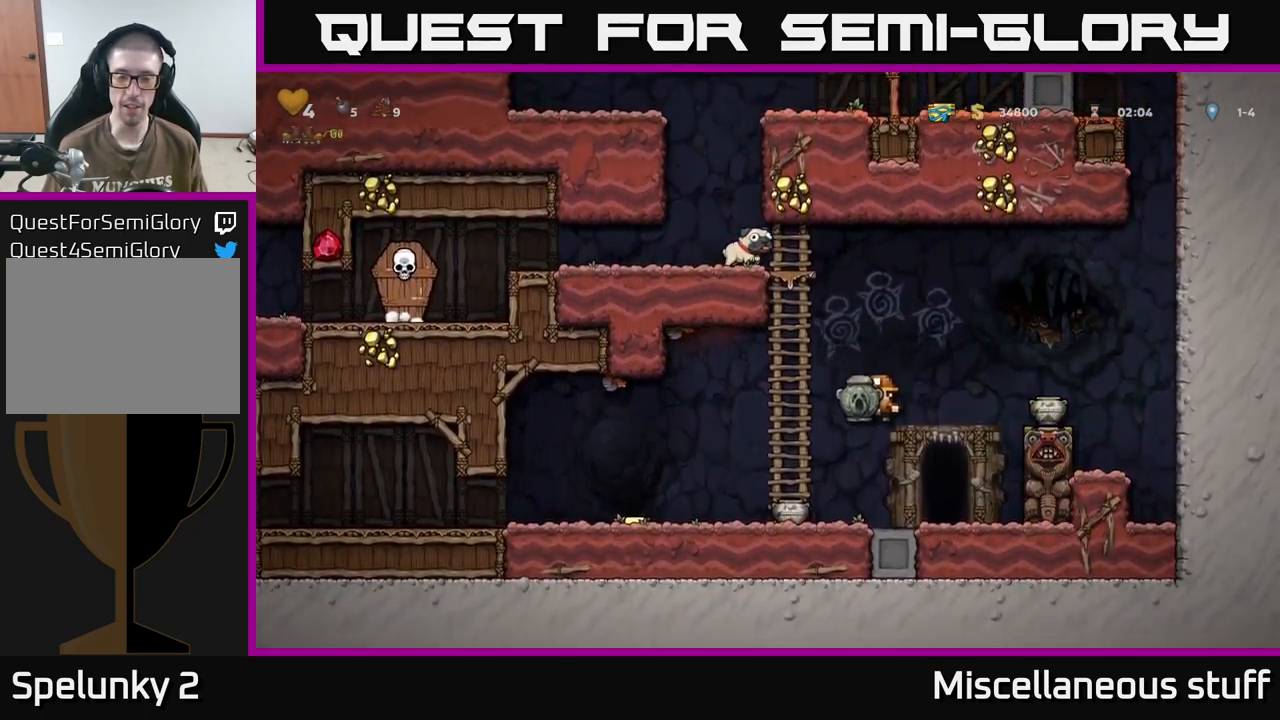
{"buttons": ["DPAD_LEFT"], "events": [[34, "DPAD_DOWN", "down"], [184, "X", "down"], [250, "DPAD_DOWN", "up"], [267, "DPAD_LEFT", "down"], [267, "X", "up"]]}
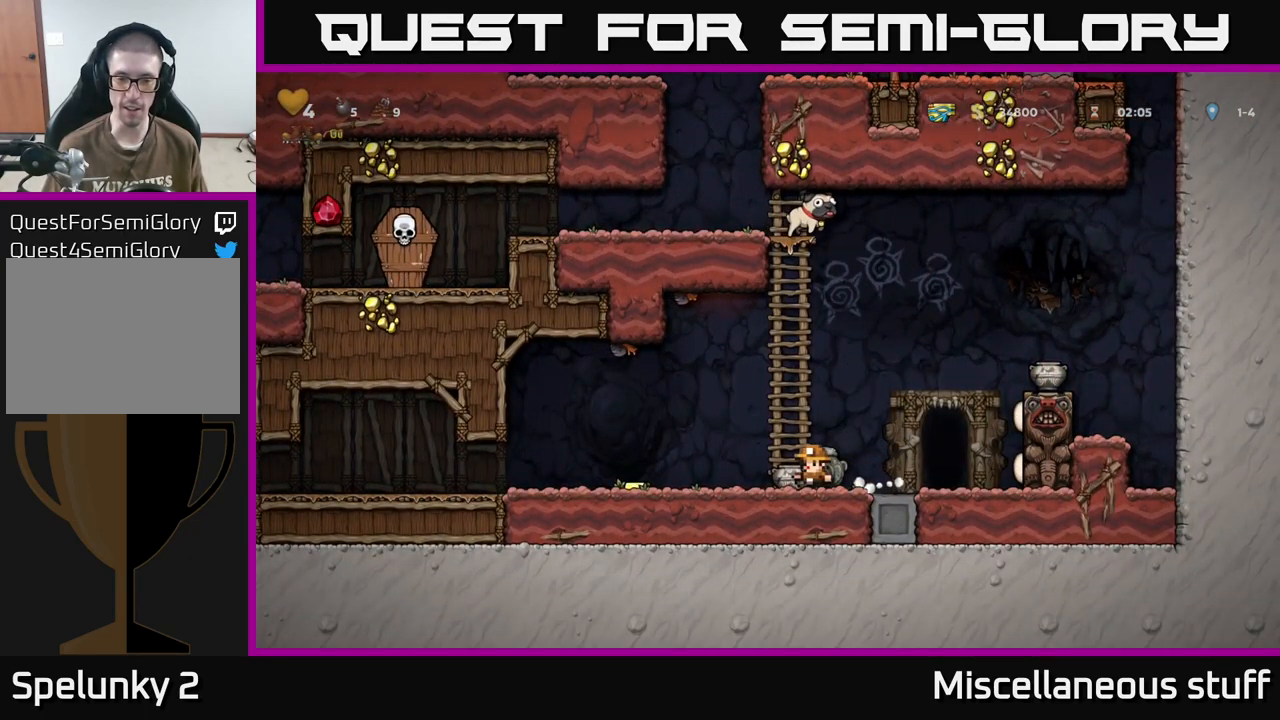
{"buttons": ["DPAD_RIGHT"], "events": [[367, "DPAD_LEFT", "up"], [417, "DPAD_RIGHT", "down"]]}
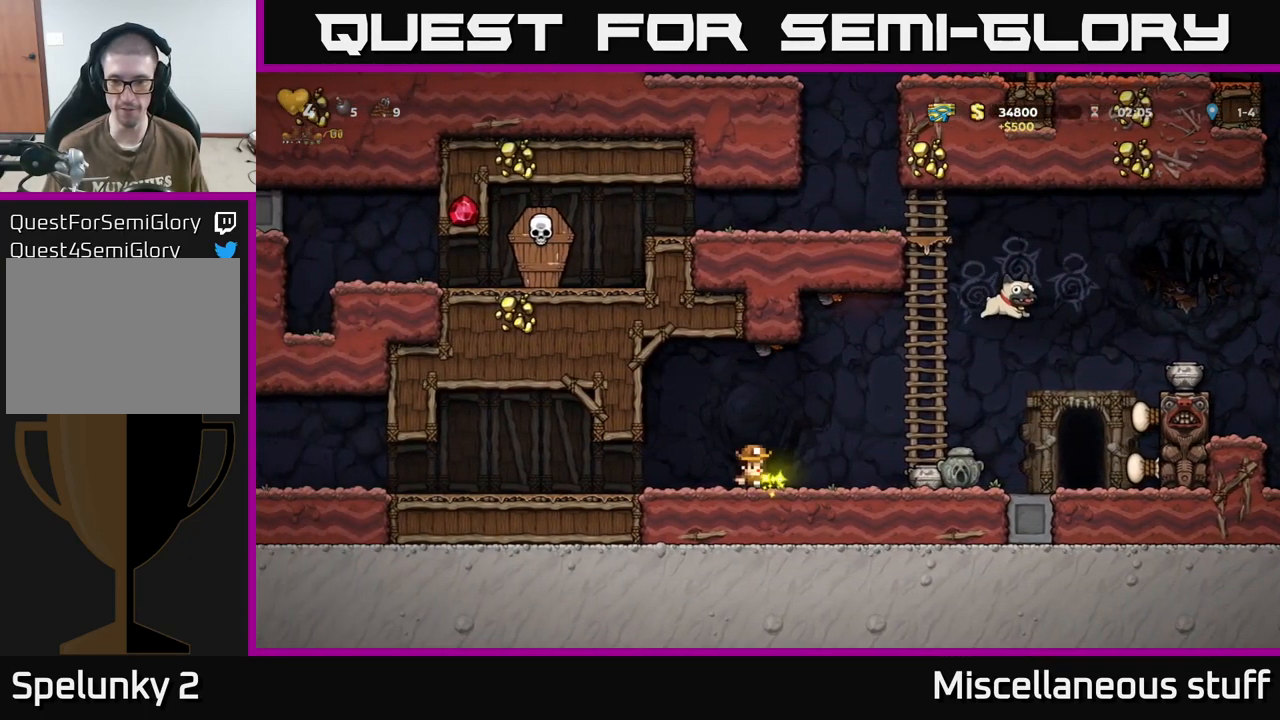
{"buttons": ["X", "DPAD_DOWN"], "events": [[351, "DPAD_DOWN", "down"], [367, "DPAD_RIGHT", "up"], [434, "X", "down"]]}
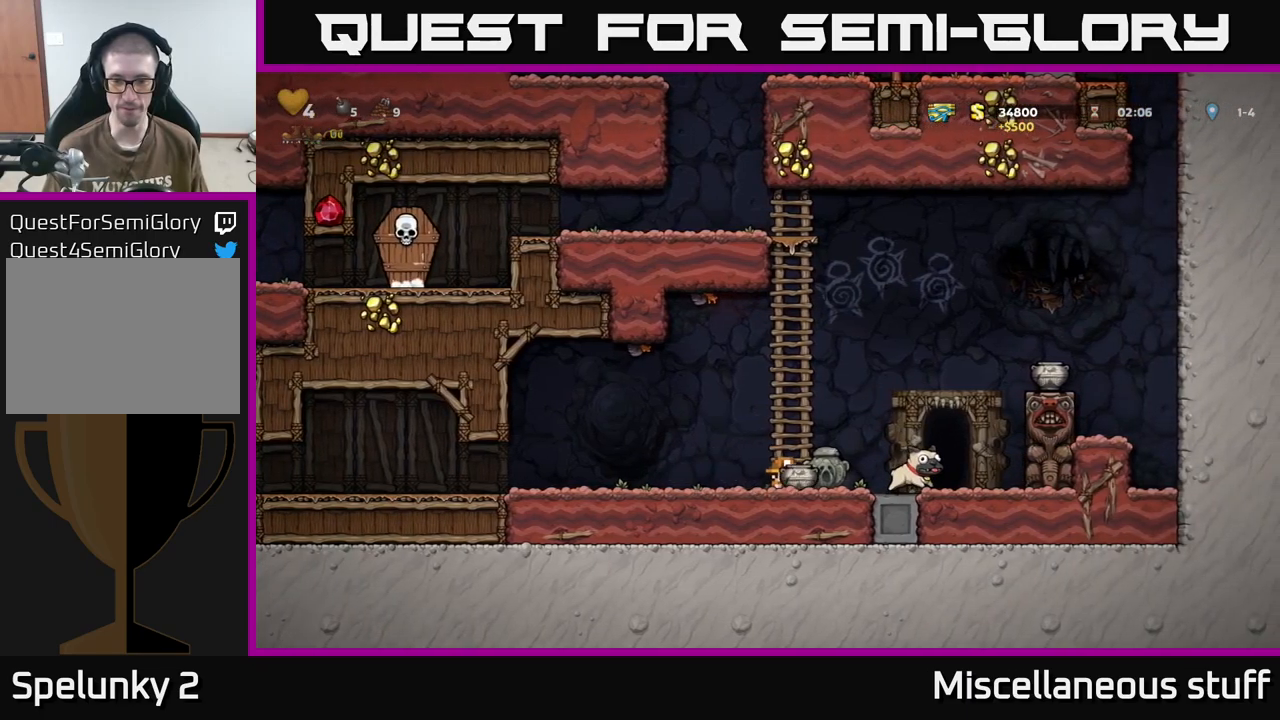
{"buttons": [], "events": [[16, "X", "up"], [50, "DPAD_DOWN", "up"], [166, "A", "down"], [300, "A", "up"], [383, "X", "down"], [483, "X", "up"]]}
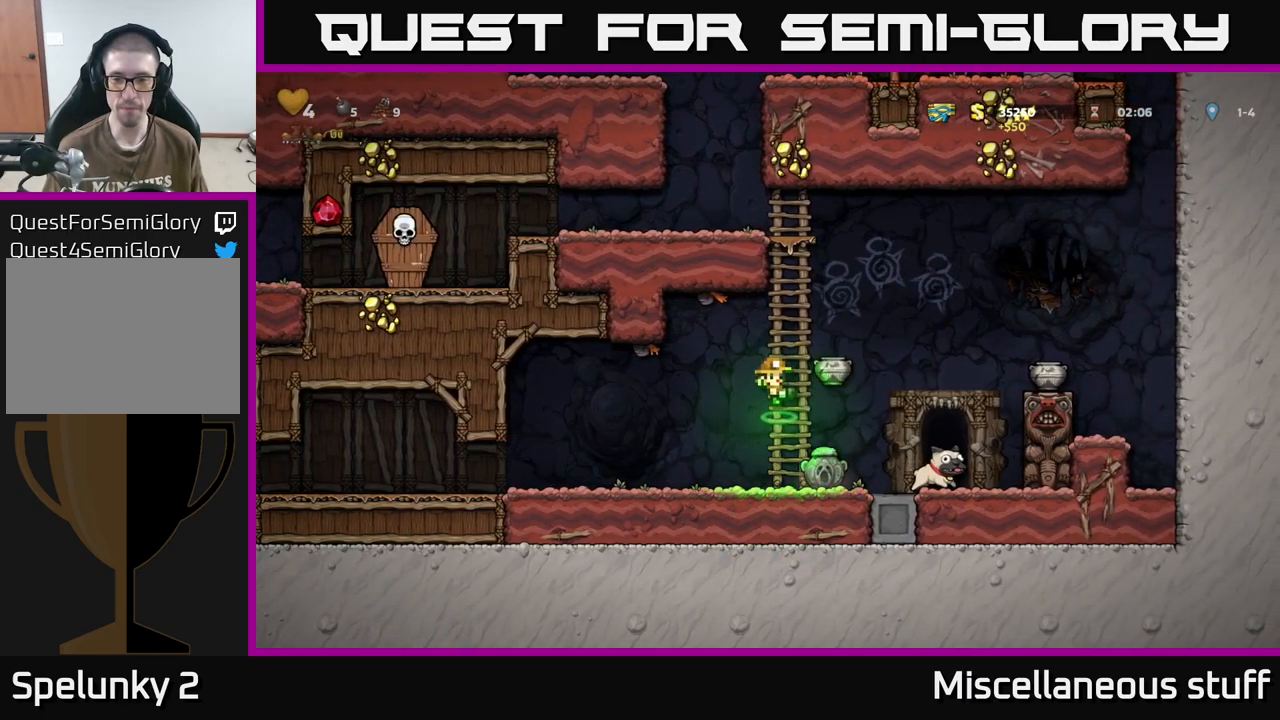
{"buttons": ["A", "DPAD_UP"], "events": [[416, "A", "down"], [466, "DPAD_UP", "down"]]}
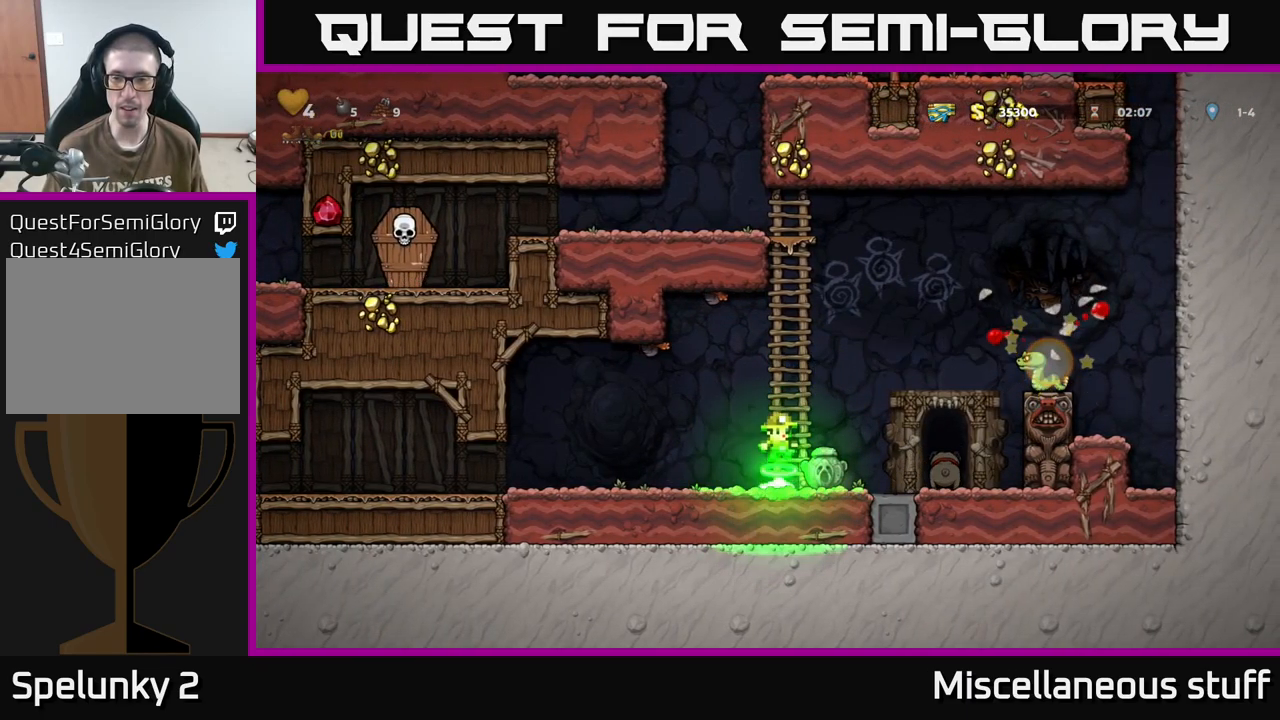
{"buttons": ["DPAD_UP"], "events": [[50, "A", "up"], [166, "DPAD_RIGHT", "down"], [266, "DPAD_RIGHT", "up"]]}
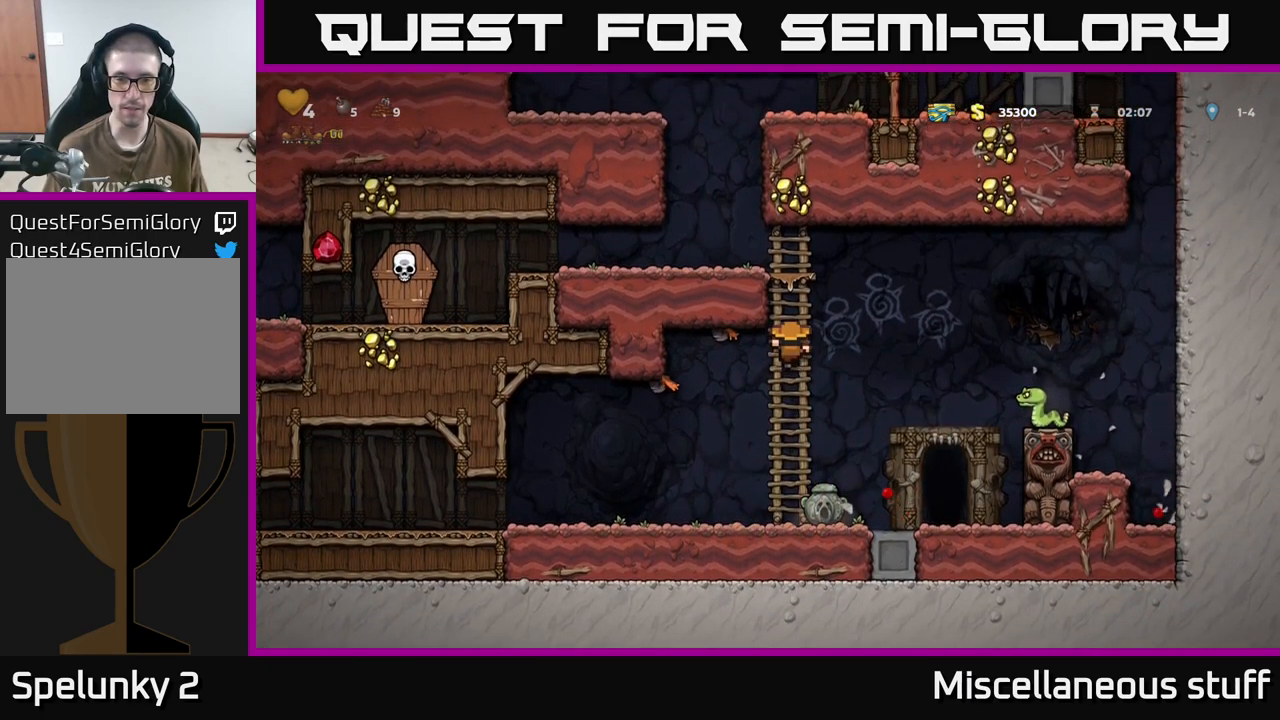
{"buttons": ["DPAD_LEFT"], "events": [[166, "A", "down"], [200, "DPAD_LEFT", "down"], [233, "DPAD_UP", "up"], [300, "A", "up"]]}
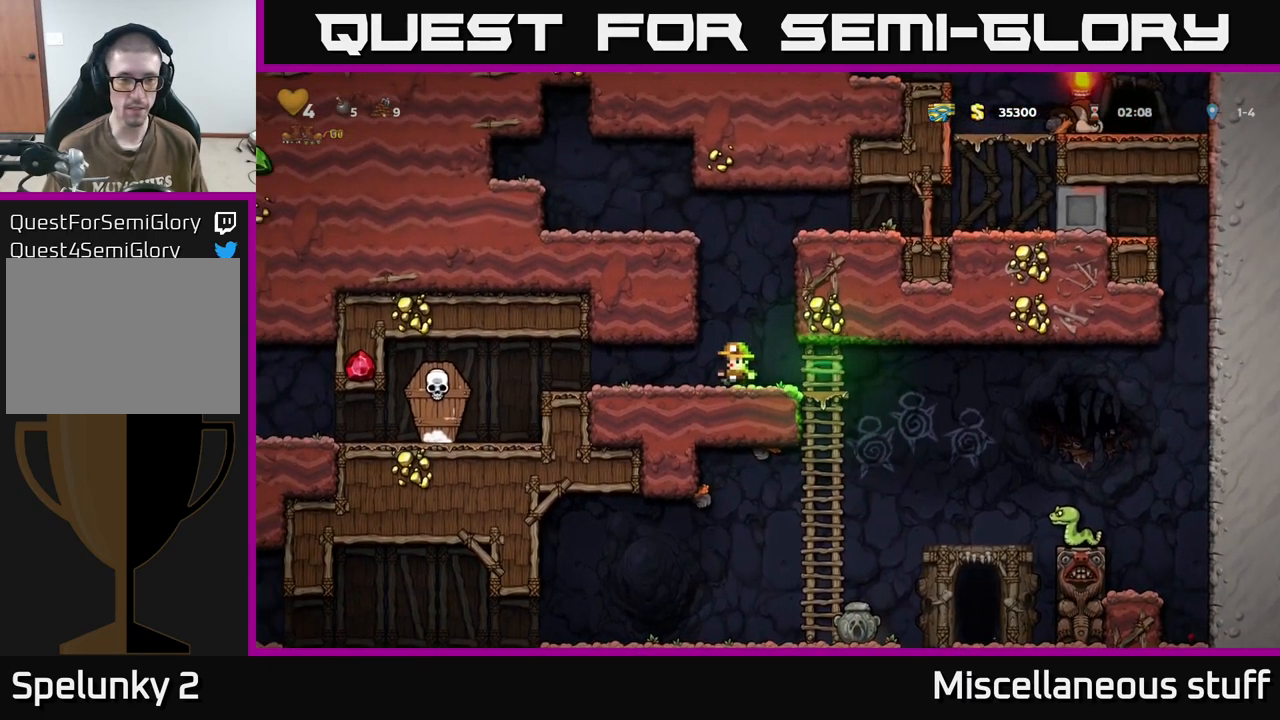
{"buttons": [], "events": [[150, "X", "down"], [283, "X", "up"], [450, "DPAD_LEFT", "up"]]}
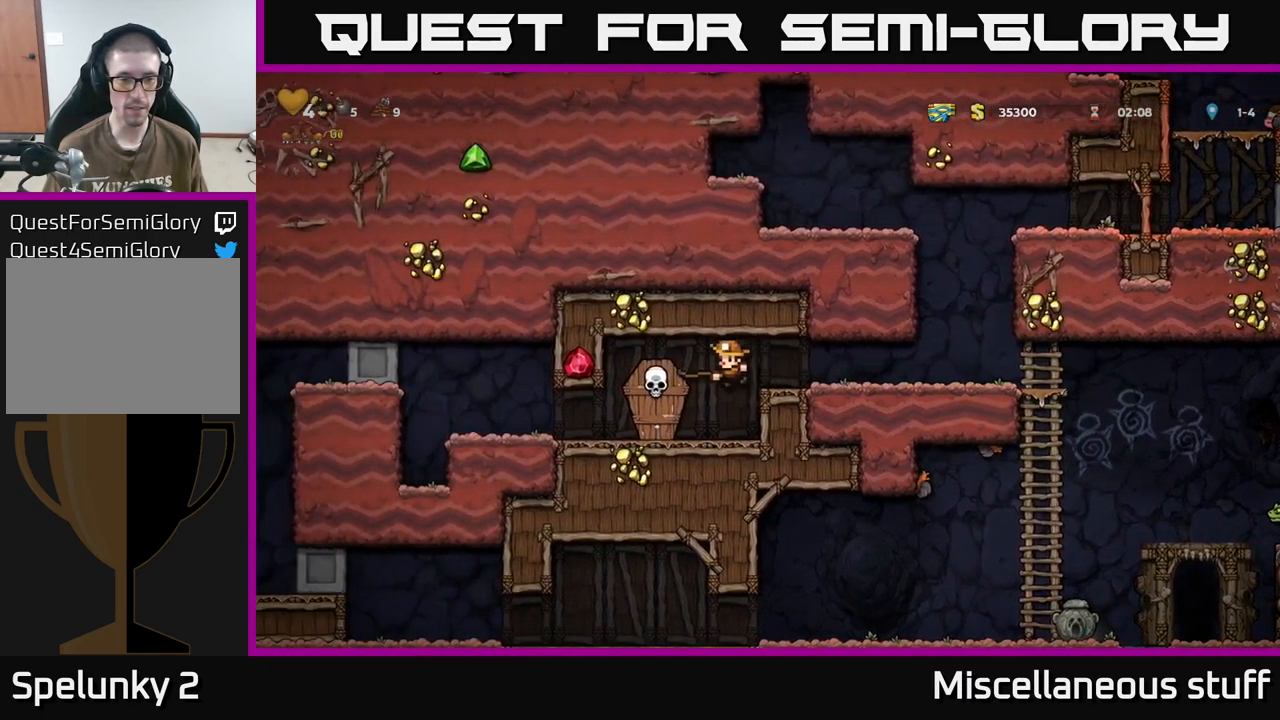
{"buttons": ["DPAD_RIGHT"], "events": [[233, "A", "down"], [250, "DPAD_RIGHT", "down"], [400, "A", "up"]]}
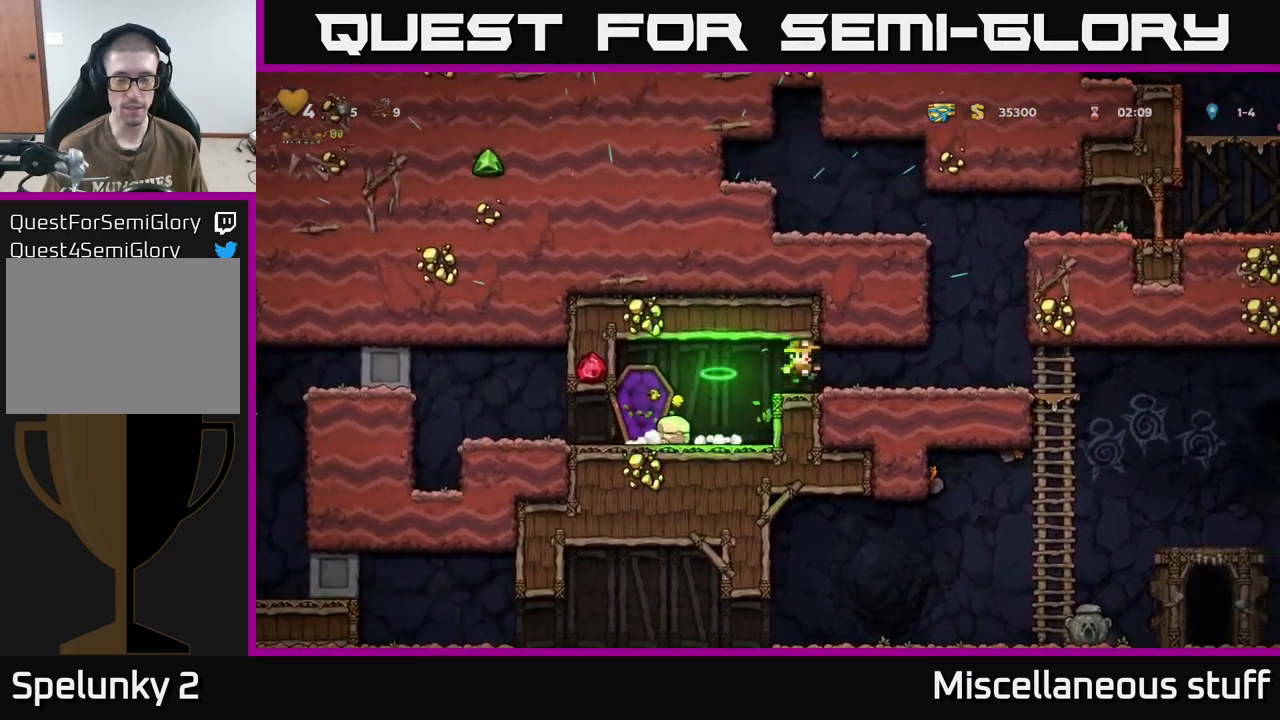
{"buttons": ["DPAD_RIGHT"], "events": []}
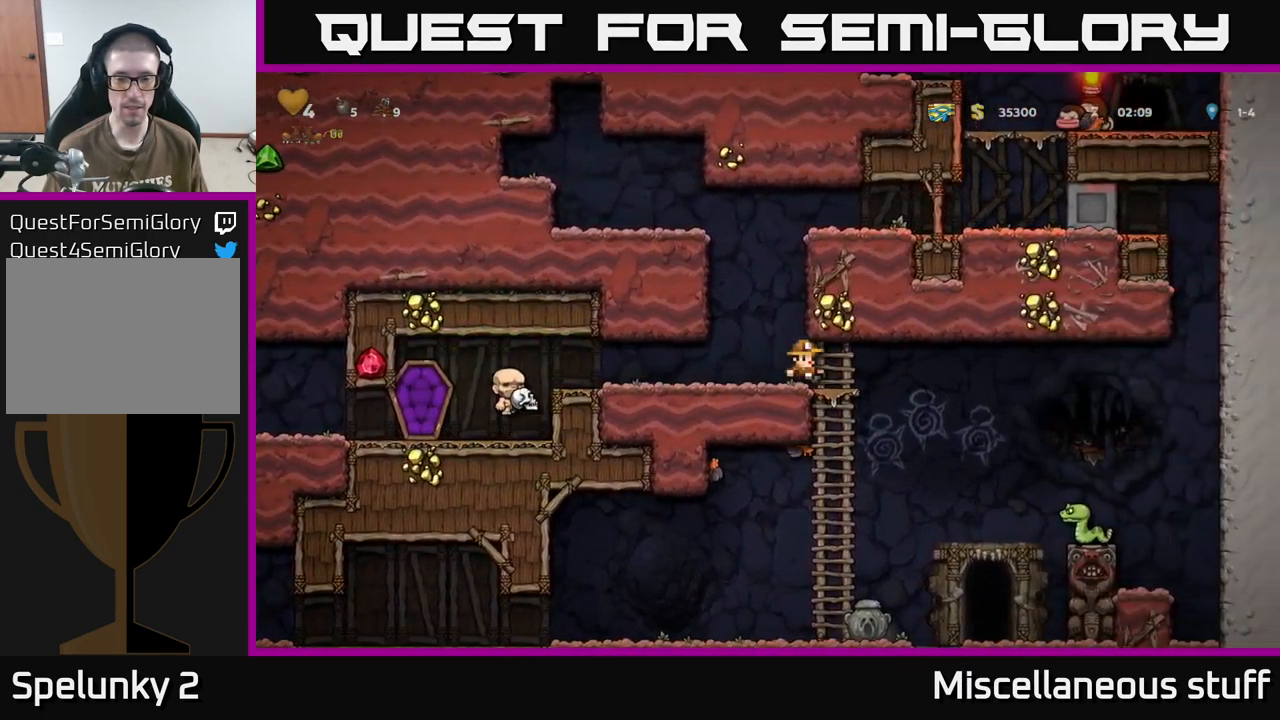
{"buttons": [], "events": [[16, "DPAD_DOWN", "down"], [33, "DPAD_RIGHT", "up"], [83, "A", "down"], [183, "A", "up"], [200, "DPAD_DOWN", "up"], [333, "X", "down"], [433, "X", "up"]]}
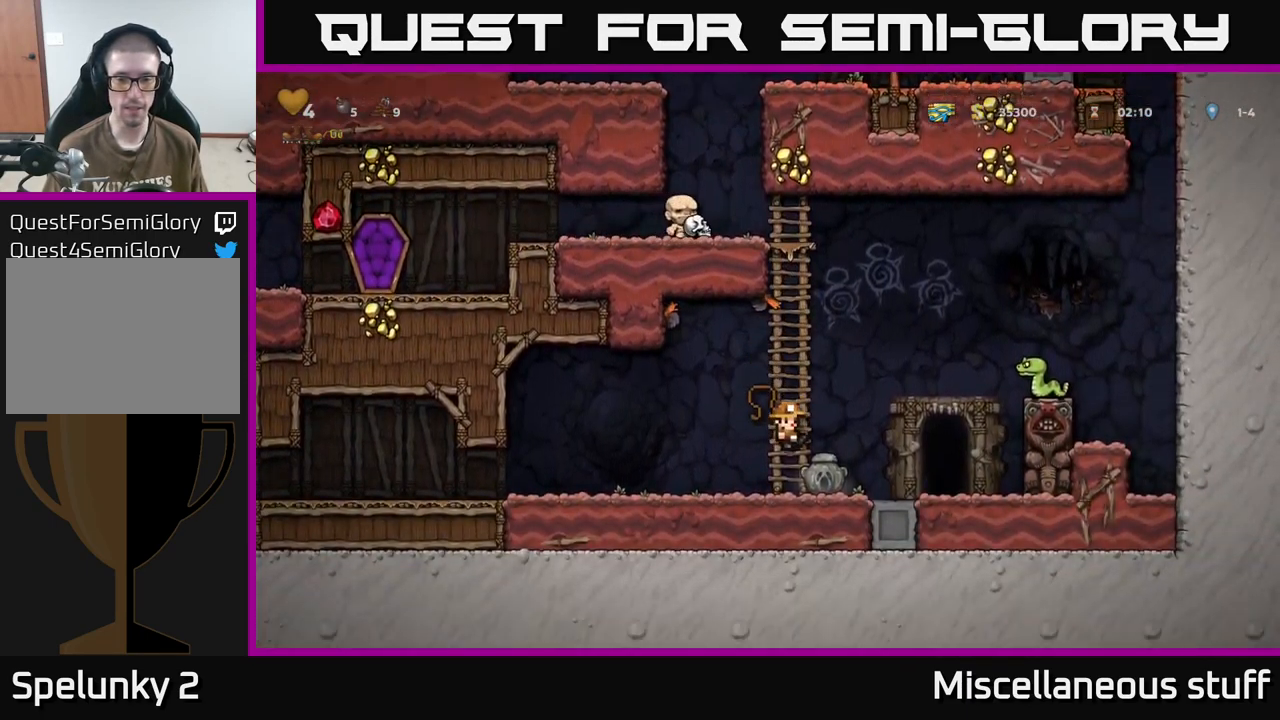
{"buttons": ["DPAD_RIGHT"], "events": [[383, "DPAD_RIGHT", "down"]]}
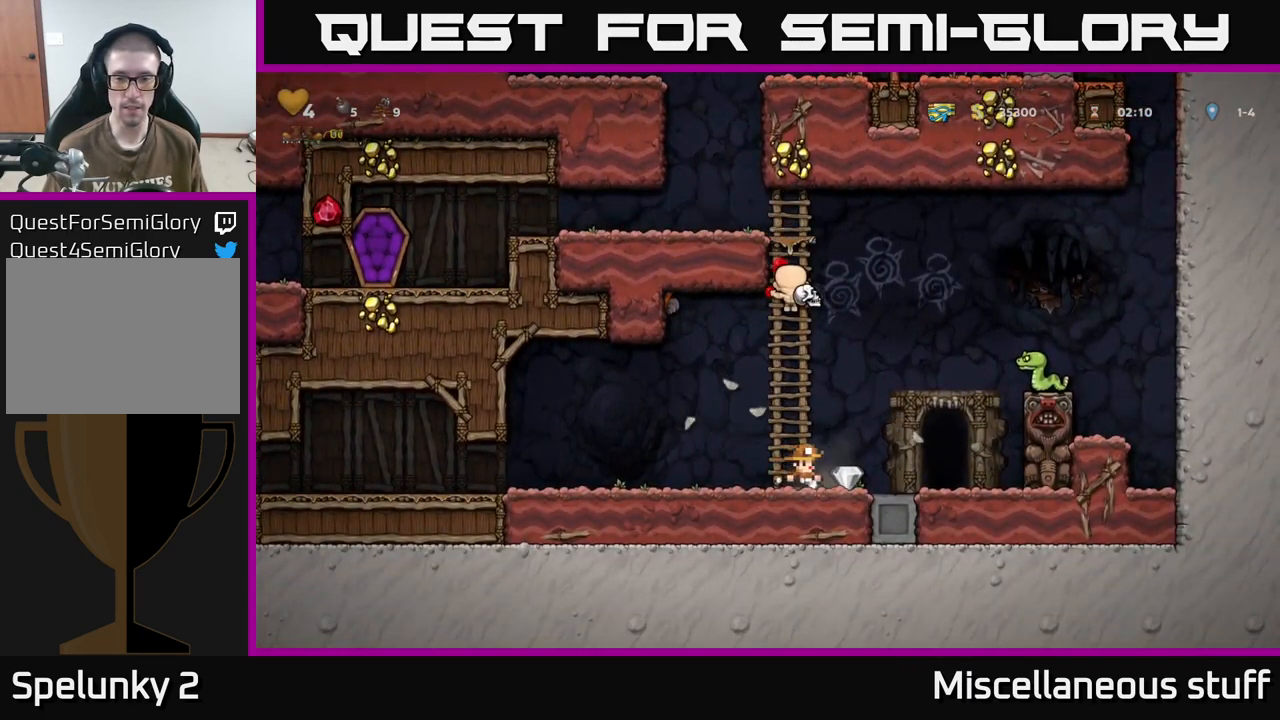
{"buttons": [], "events": [[217, "DPAD_RIGHT", "up"], [317, "L2", "down"], [400, "L2", "up"]]}
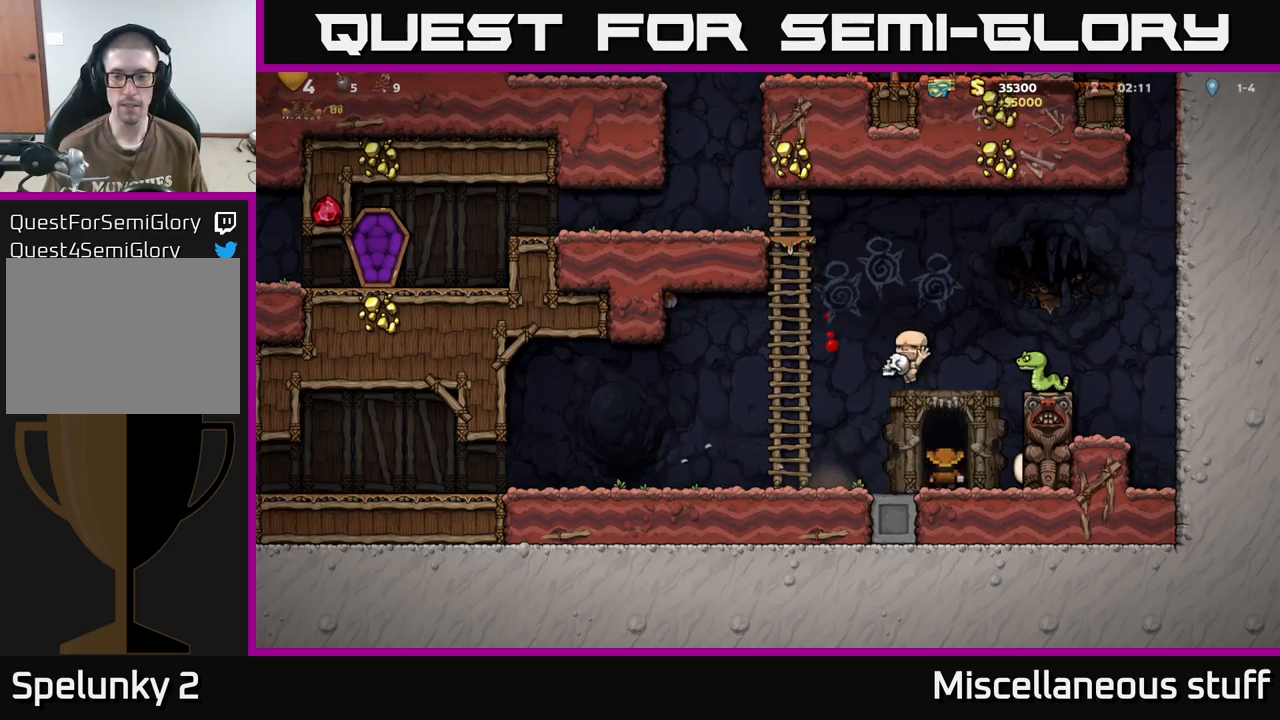
{"buttons": [], "events": []}
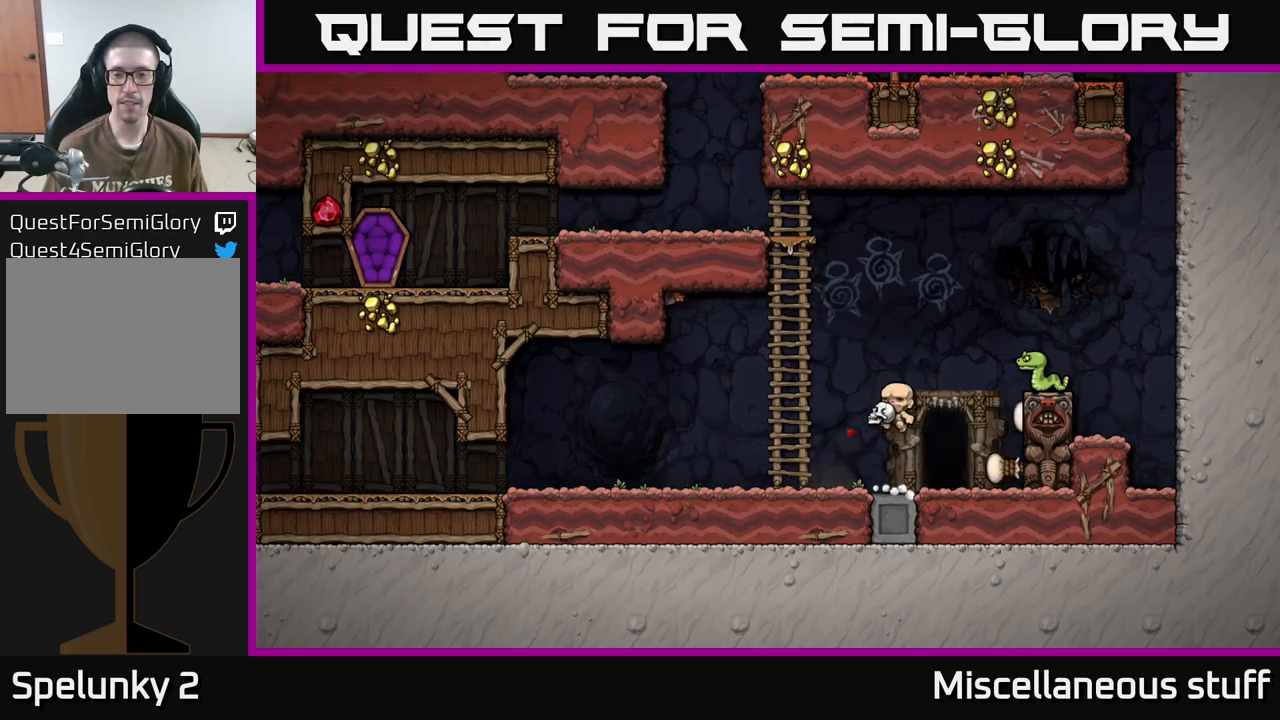
{"buttons": [], "events": []}
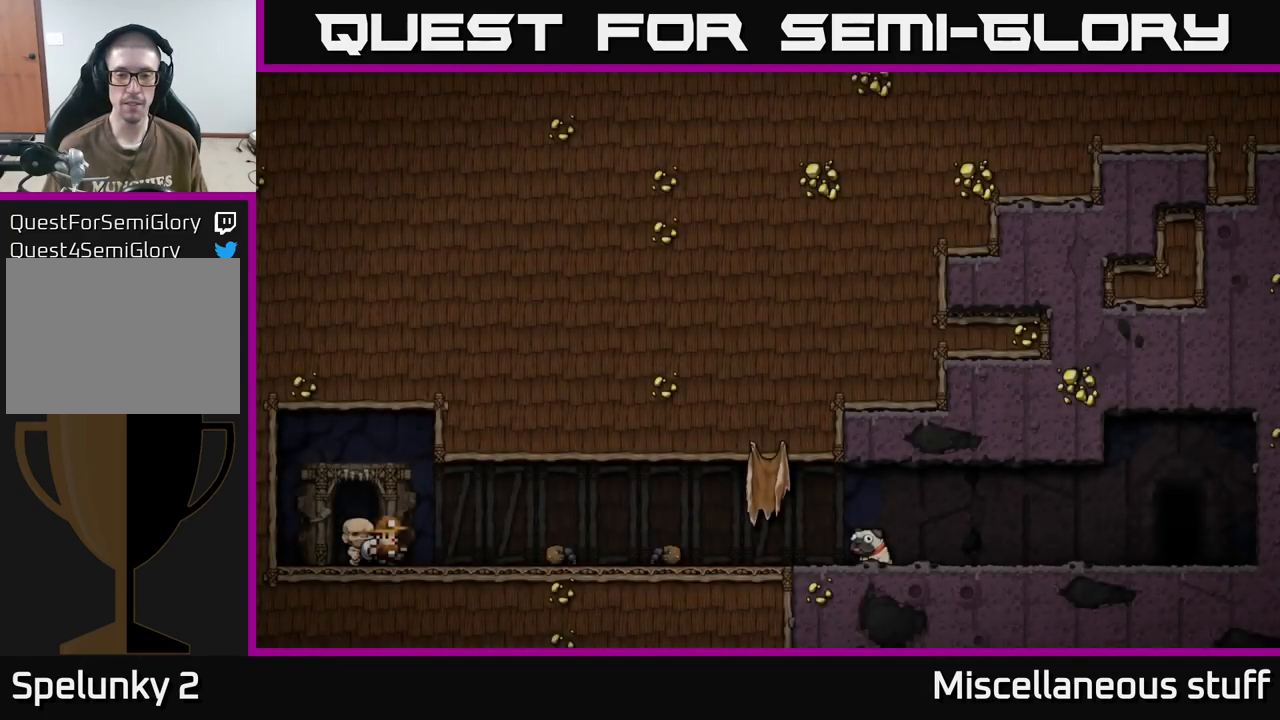
{"buttons": [], "events": [[267, "A", "down"], [383, "A", "up"]]}
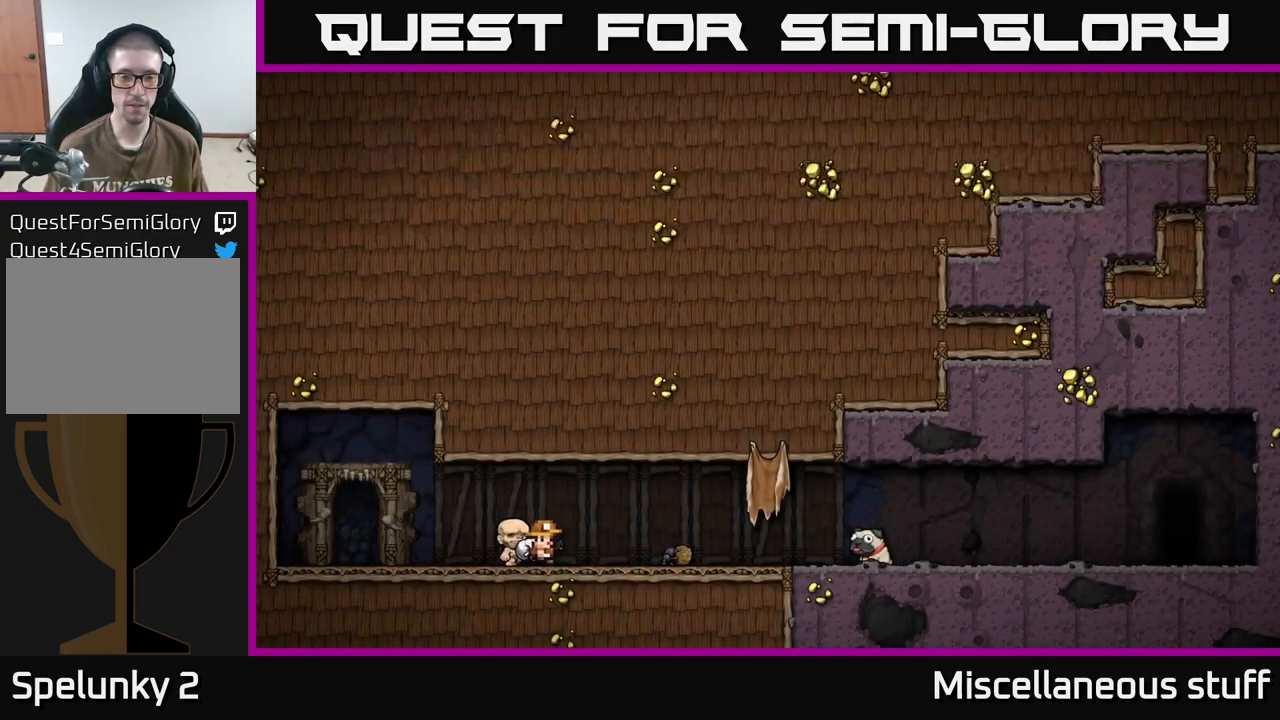
{"buttons": [], "events": []}